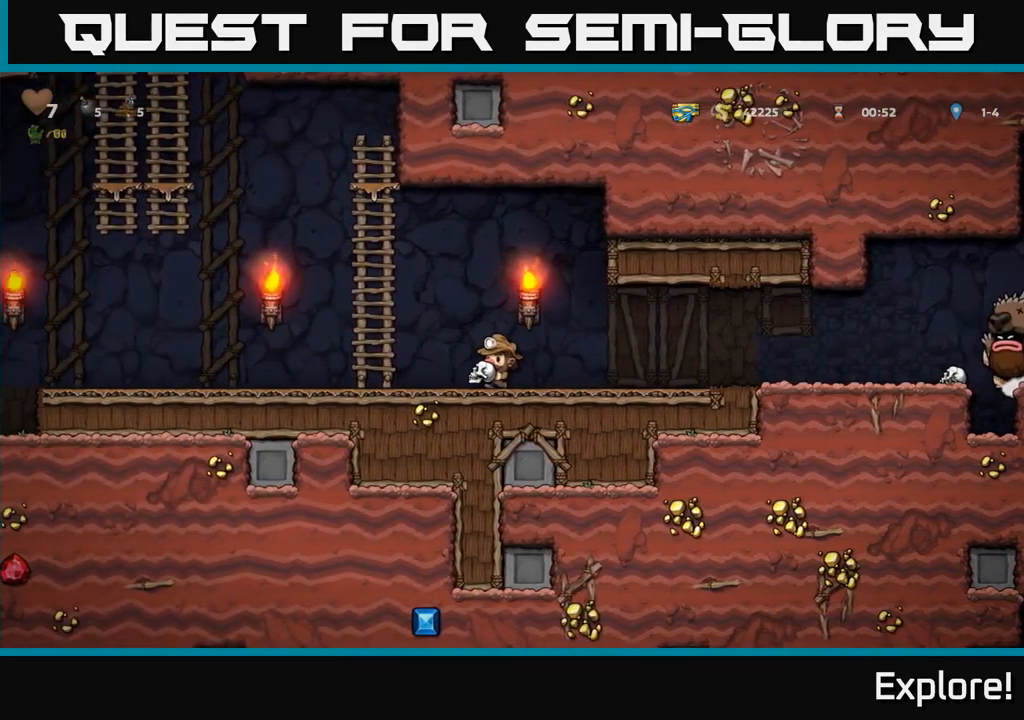
Gameplay with a controller (Xbox layout); each line is a JSON object with the inputs held at the frame after it. "events" lists button and stick changes between this image and that frame as [ms after this image, input, new state], when the widget could be followed in between. Not read: left_stick.
{"buttons": [], "right_stick": "center", "events": [[50, "DPAD_LEFT", "up"], [200, "DPAD_RIGHT", "down"], [400, "DPAD_RIGHT", "up"]]}
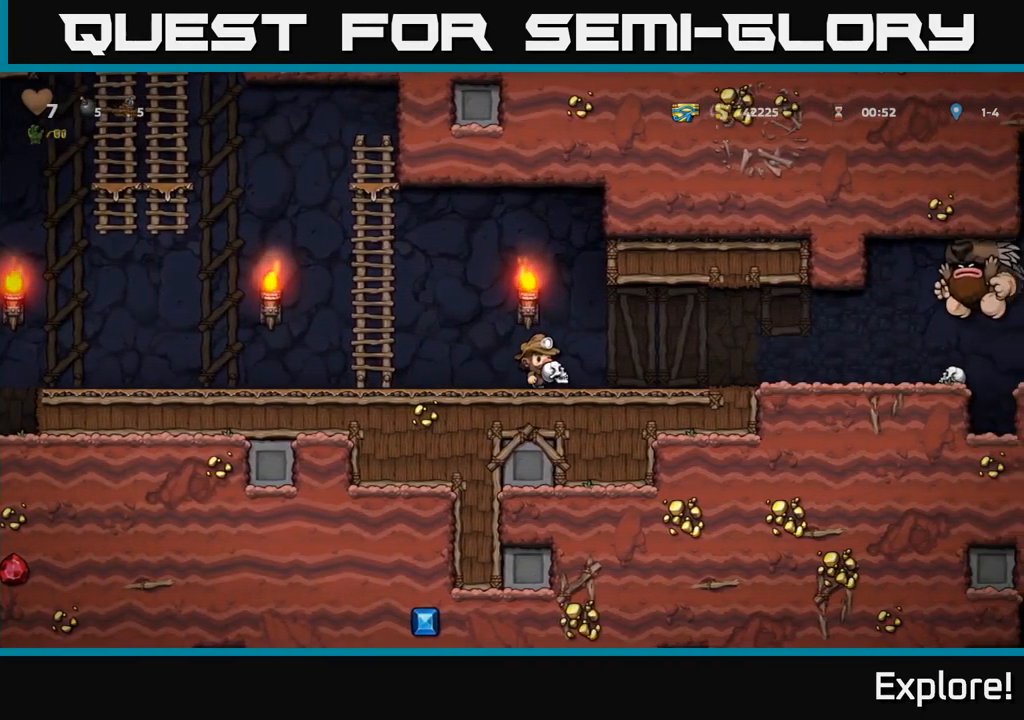
{"buttons": ["DPAD_LEFT"], "right_stick": "center", "events": [[83, "DPAD_LEFT", "down"]]}
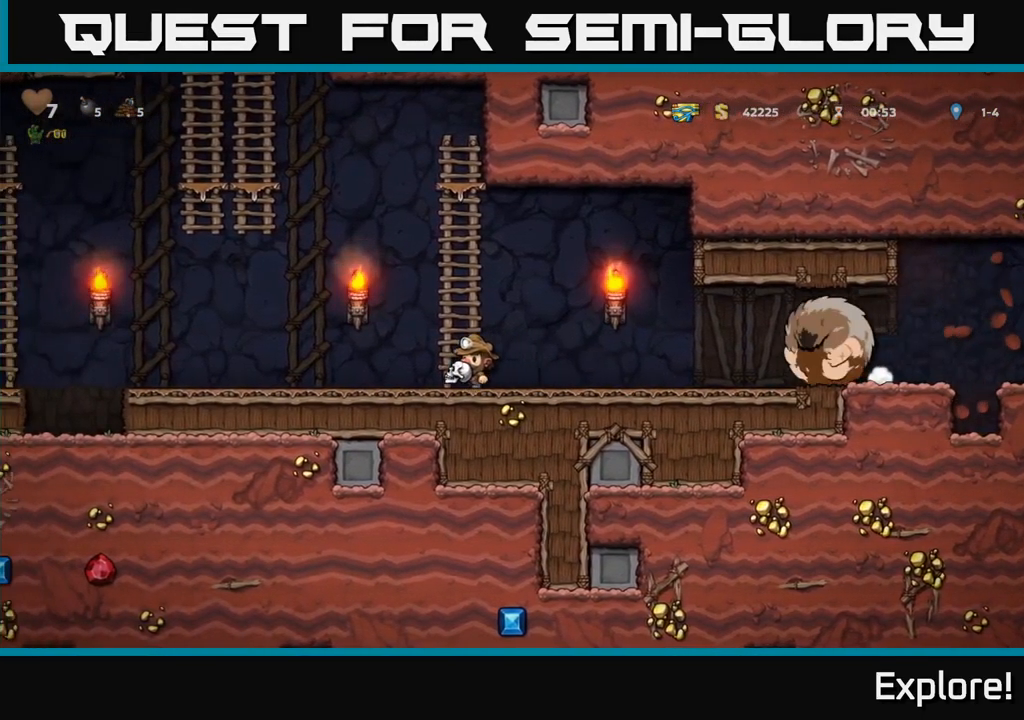
{"buttons": ["DPAD_LEFT"], "right_stick": "center", "events": []}
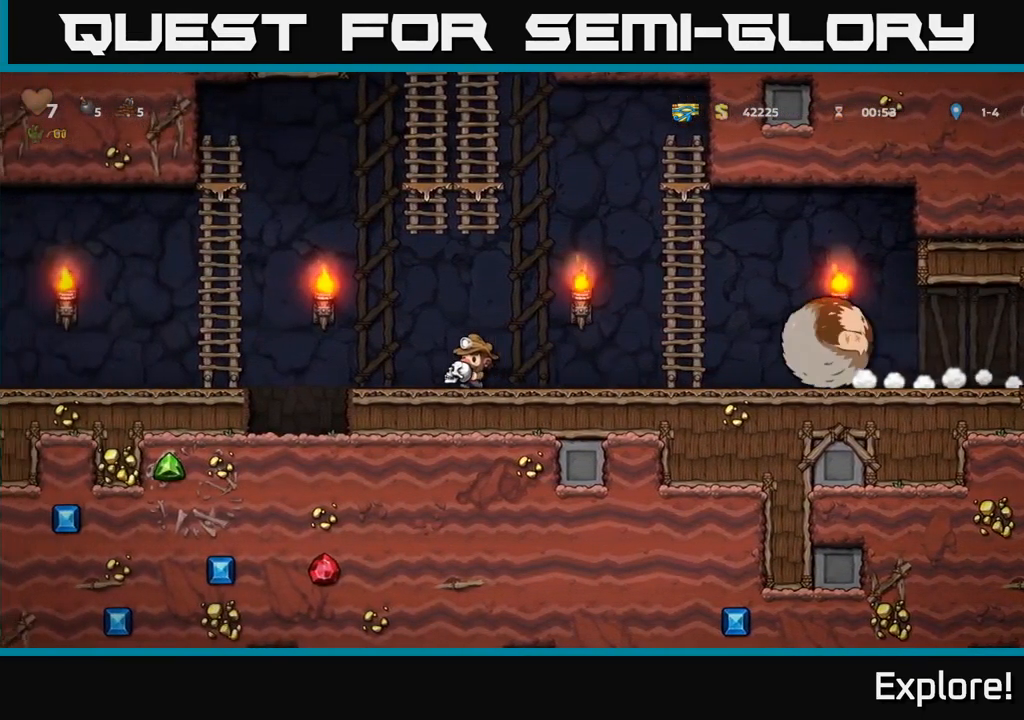
{"buttons": ["DPAD_UP"], "right_stick": "center", "events": [[233, "A", "down"], [433, "DPAD_UP", "down"], [450, "DPAD_LEFT", "up"], [500, "A", "up"]]}
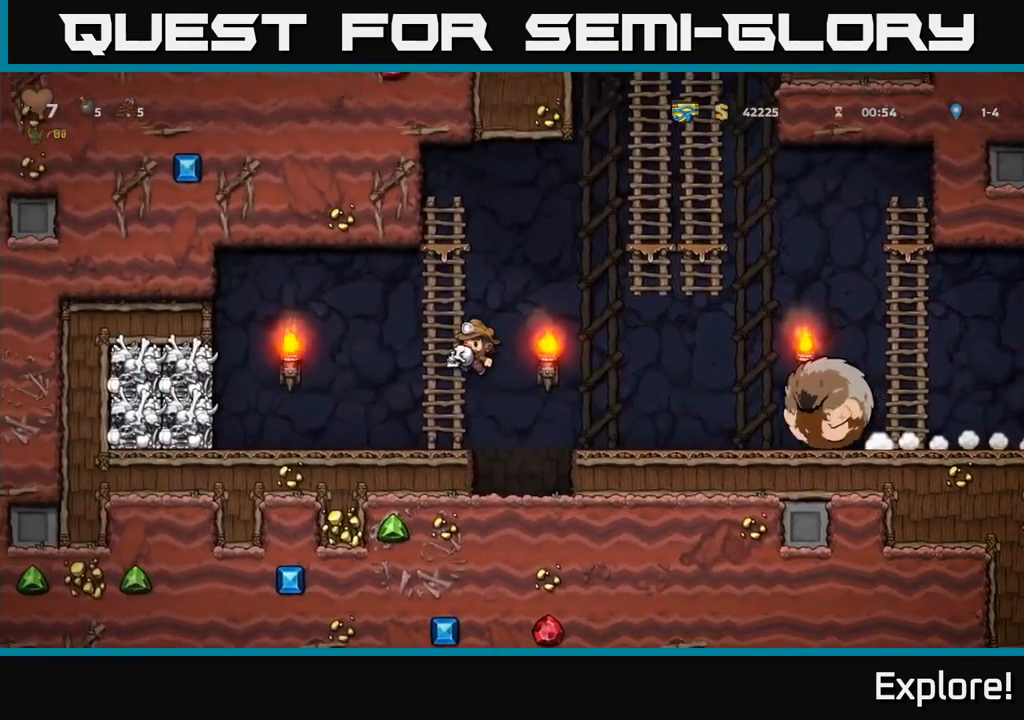
{"buttons": [], "right_stick": "center", "events": [[350, "DPAD_UP", "up"]]}
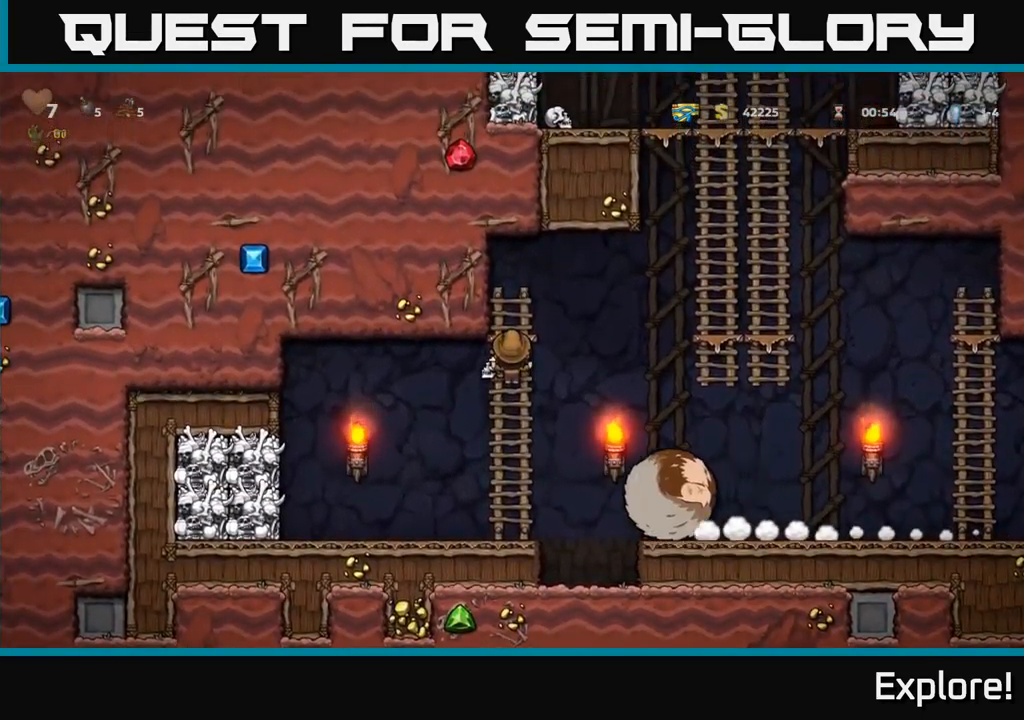
{"buttons": ["X", "DPAD_DOWN", "DPAD_LEFT"], "right_stick": "center", "events": [[450, "DPAD_LEFT", "down"], [467, "DPAD_DOWN", "down"], [500, "X", "down"]]}
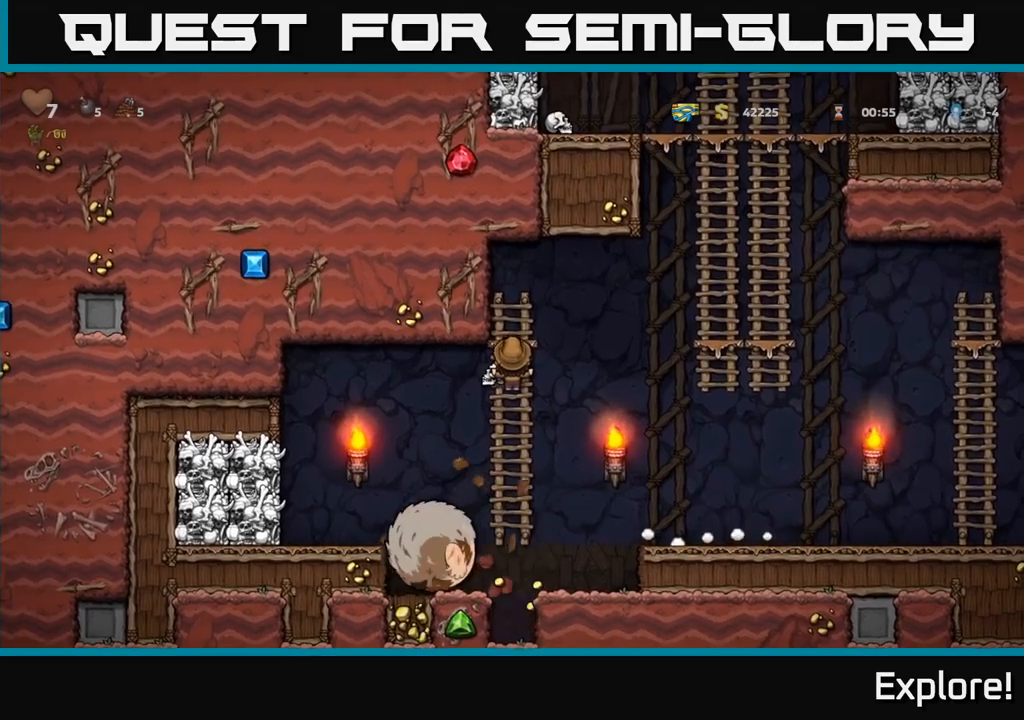
{"buttons": [], "right_stick": "center", "events": [[100, "DPAD_DOWN", "up"], [134, "DPAD_LEFT", "up"], [134, "X", "up"]]}
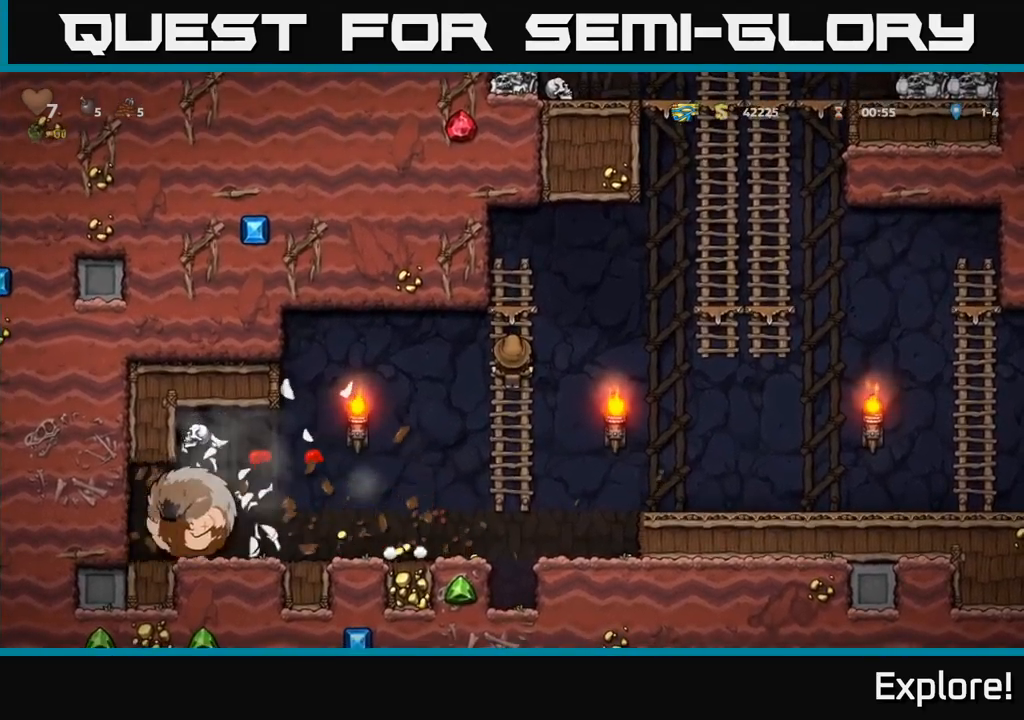
{"buttons": ["A", "DPAD_DOWN", "DPAD_LEFT"], "right_stick": "center", "events": [[350, "DPAD_LEFT", "down"], [417, "A", "down"], [467, "DPAD_DOWN", "down"]]}
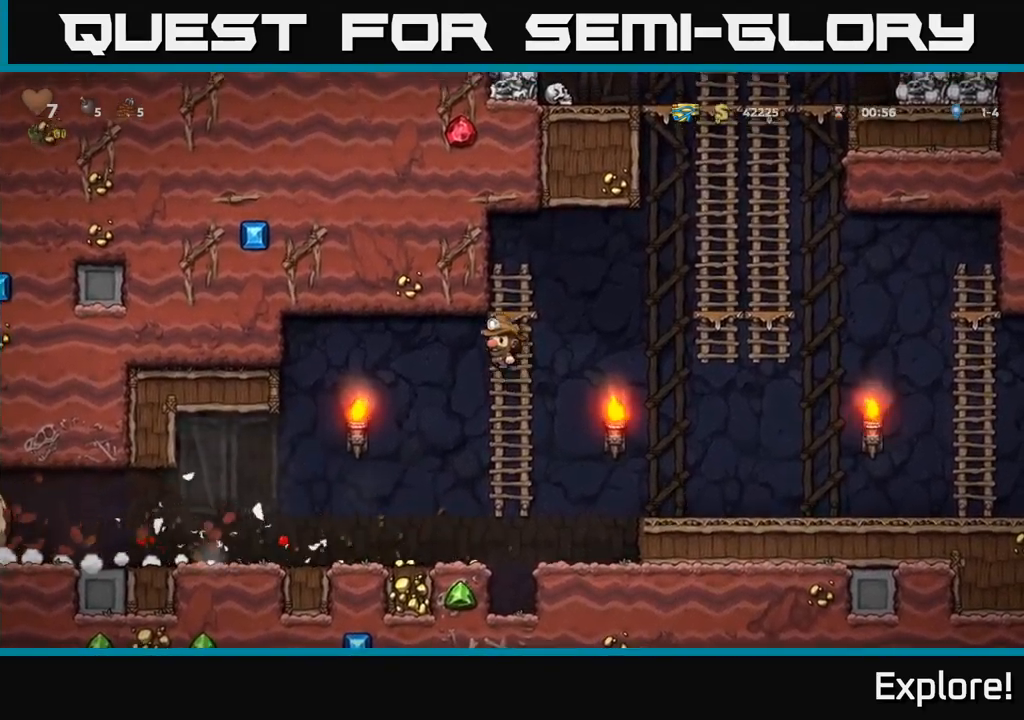
{"buttons": ["DPAD_LEFT"], "right_stick": "center", "events": [[17, "A", "up"], [17, "DPAD_LEFT", "up"], [84, "DPAD_DOWN", "up"], [100, "DPAD_LEFT", "down"]]}
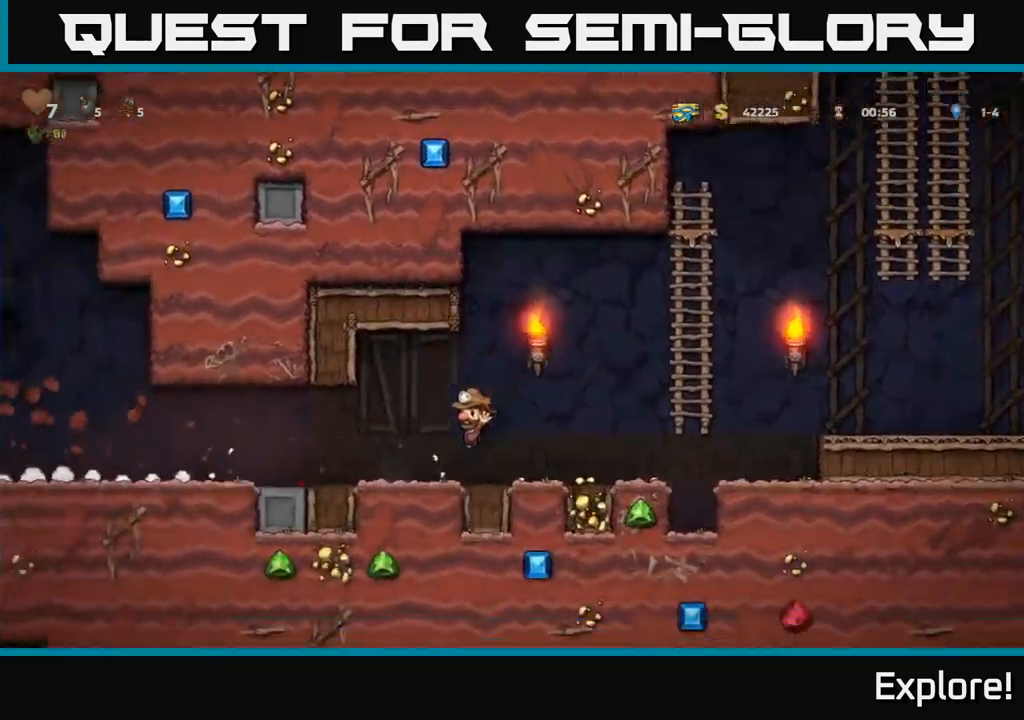
{"buttons": ["DPAD_LEFT"], "right_stick": "center", "events": []}
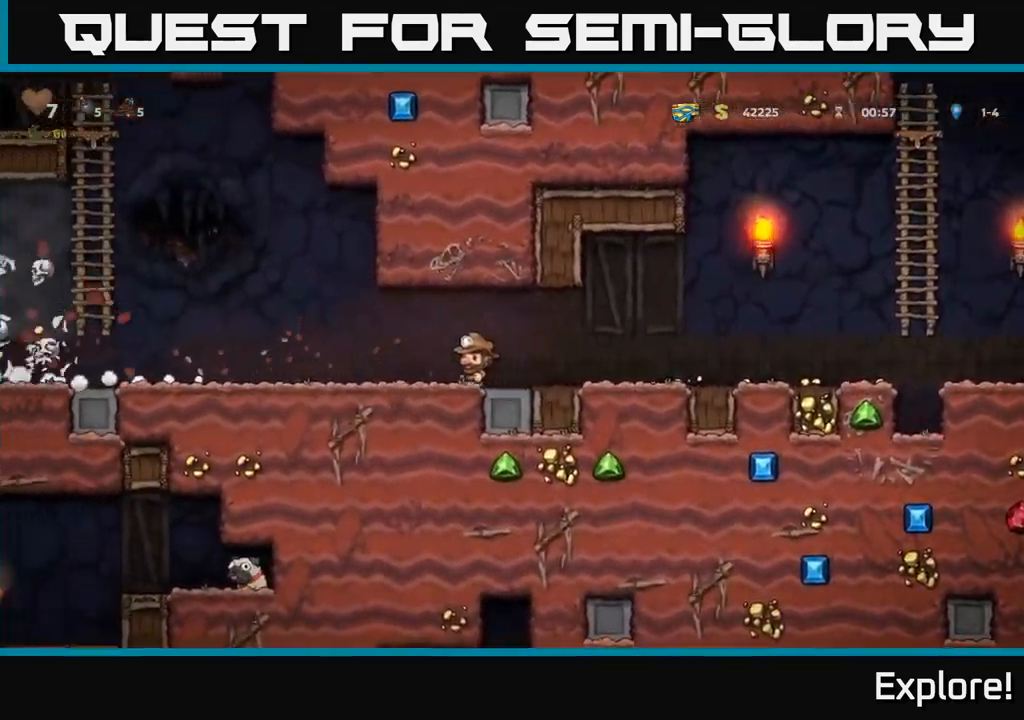
{"buttons": ["DPAD_LEFT"], "right_stick": "center", "events": []}
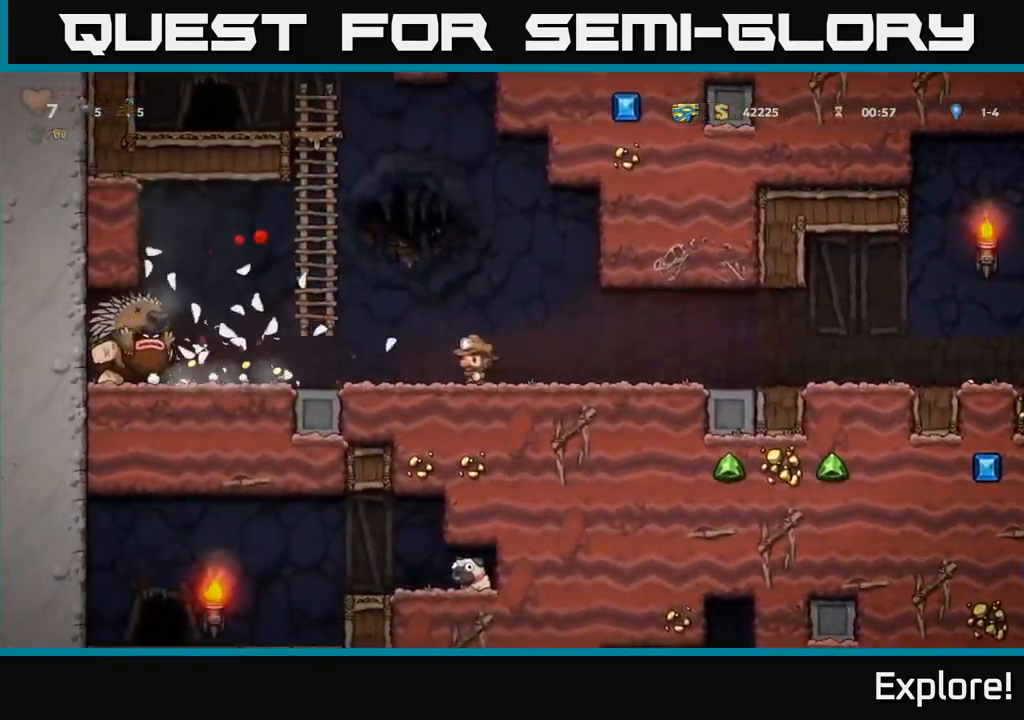
{"buttons": ["DPAD_RIGHT"], "right_stick": "center", "events": [[67, "DPAD_LEFT", "up"], [200, "DPAD_RIGHT", "down"]]}
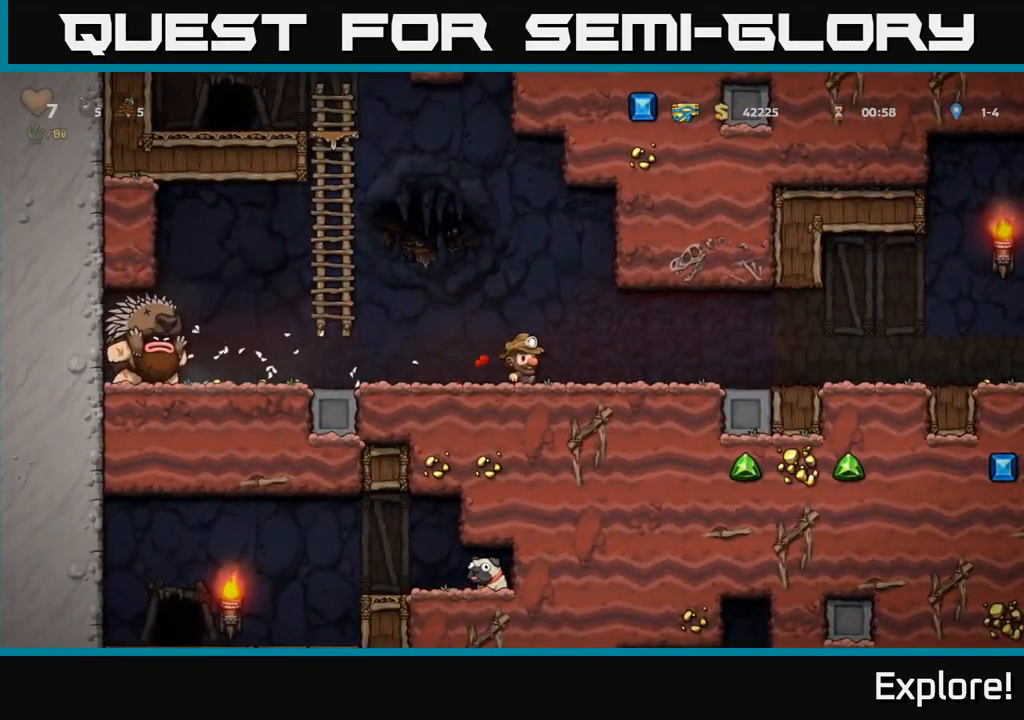
{"buttons": ["DPAD_RIGHT"], "right_stick": "center", "events": []}
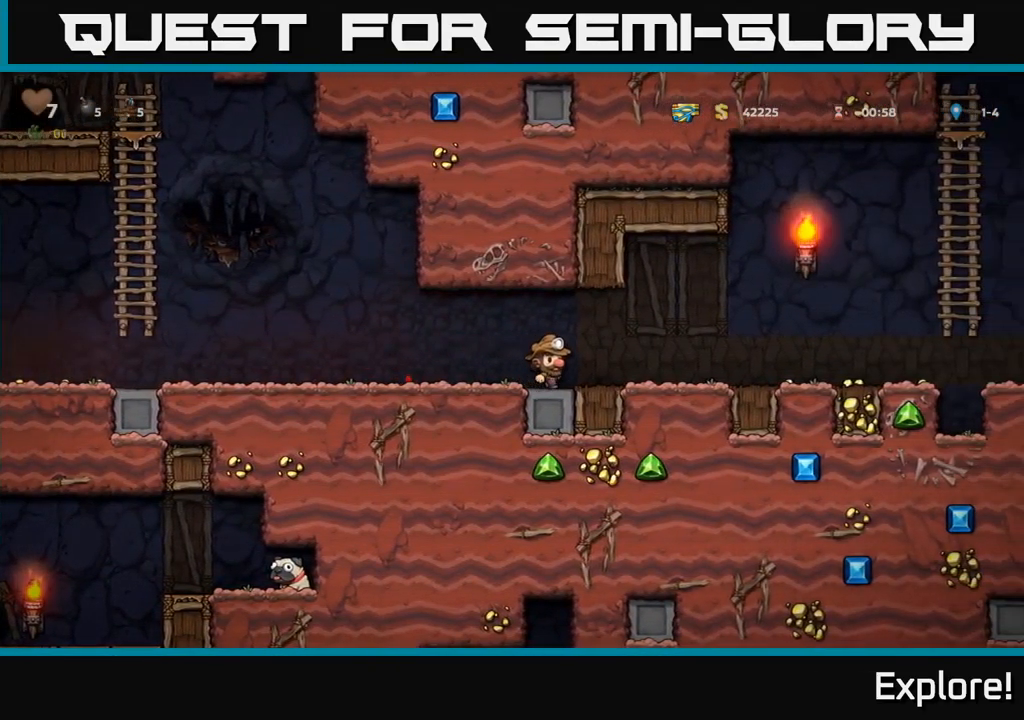
{"buttons": ["DPAD_RIGHT"], "right_stick": "center", "events": []}
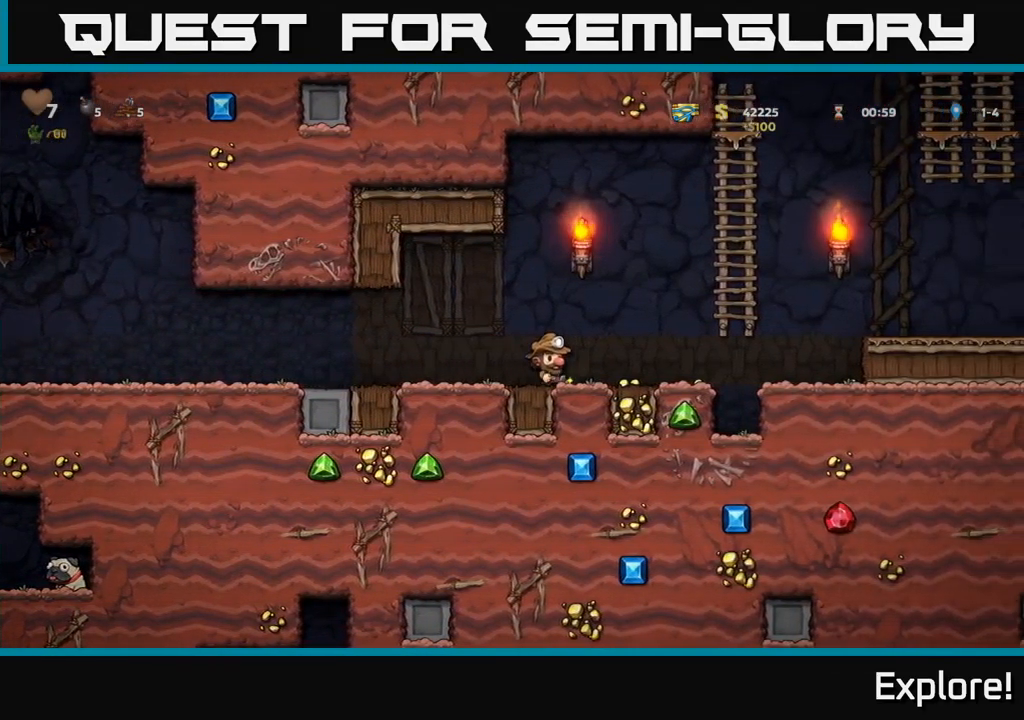
{"buttons": ["A", "DPAD_UP", "DPAD_RIGHT"], "right_stick": "center", "events": [[117, "A", "down"], [267, "DPAD_UP", "down"], [367, "A", "up"], [467, "A", "down"]]}
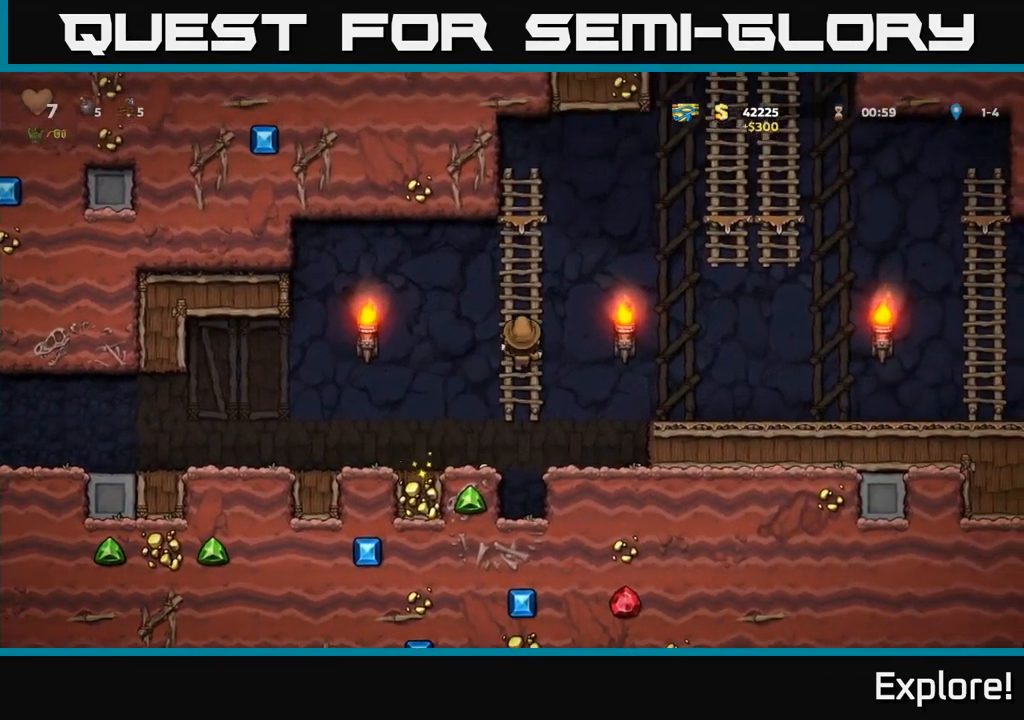
{"buttons": ["DPAD_UP", "DPAD_RIGHT"], "right_stick": "center", "events": [[400, "A", "up"]]}
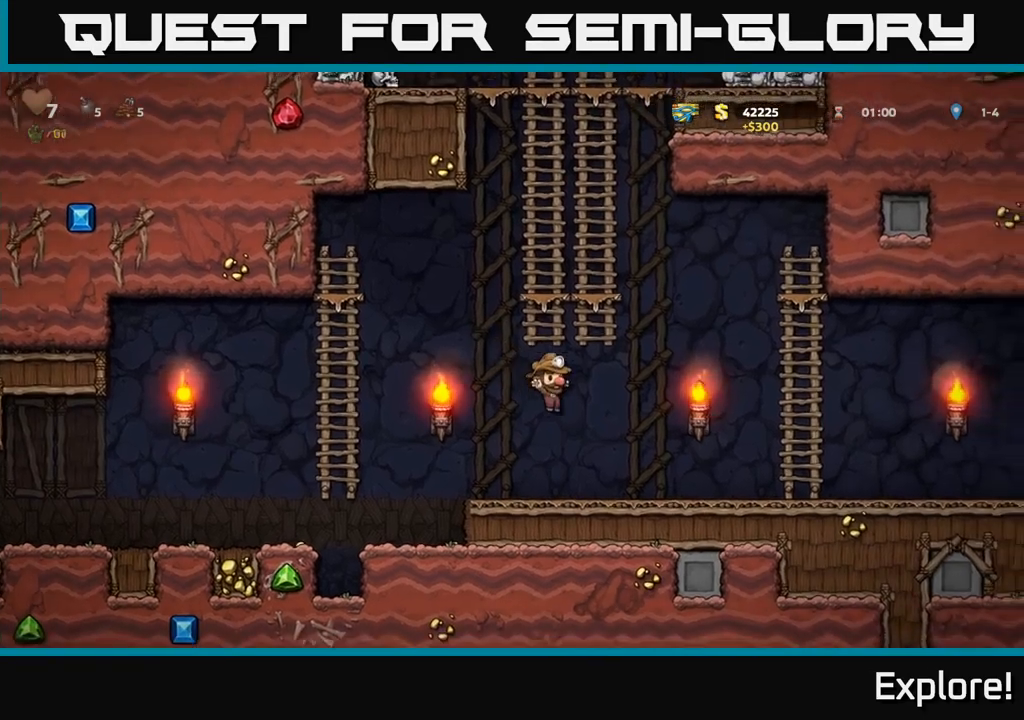
{"buttons": ["A", "DPAD_UP", "DPAD_RIGHT"], "right_stick": "center", "events": [[266, "A", "down"]]}
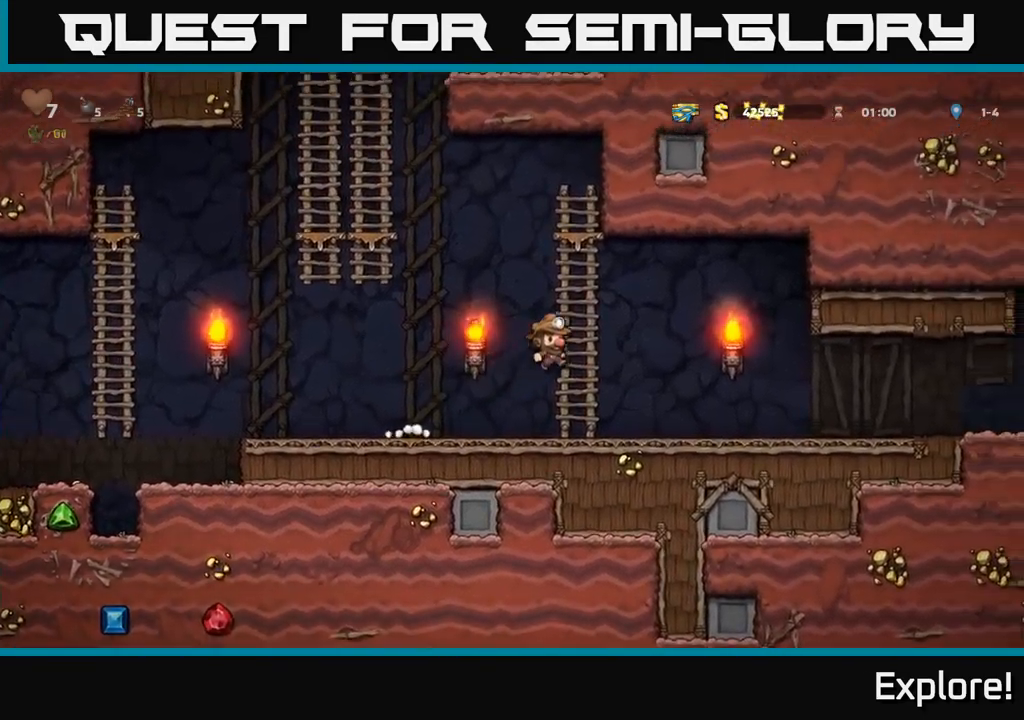
{"buttons": ["A", "DPAD_LEFT"], "right_stick": "center", "events": [[33, "A", "up"], [66, "DPAD_RIGHT", "up"], [100, "DPAD_LEFT", "down"], [183, "A", "down"], [266, "DPAD_UP", "up"]]}
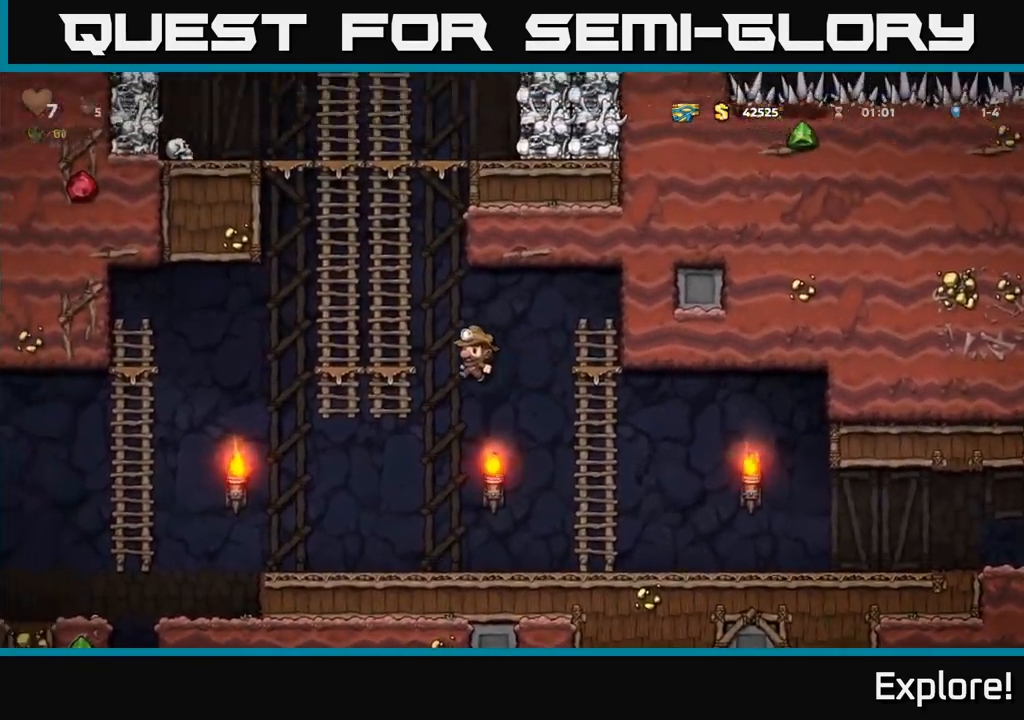
{"buttons": ["A", "DPAD_UP"], "right_stick": "center", "events": [[33, "A", "up"], [33, "DPAD_UP", "down"], [133, "DPAD_LEFT", "up"], [216, "A", "down"], [400, "A", "up"], [500, "A", "down"]]}
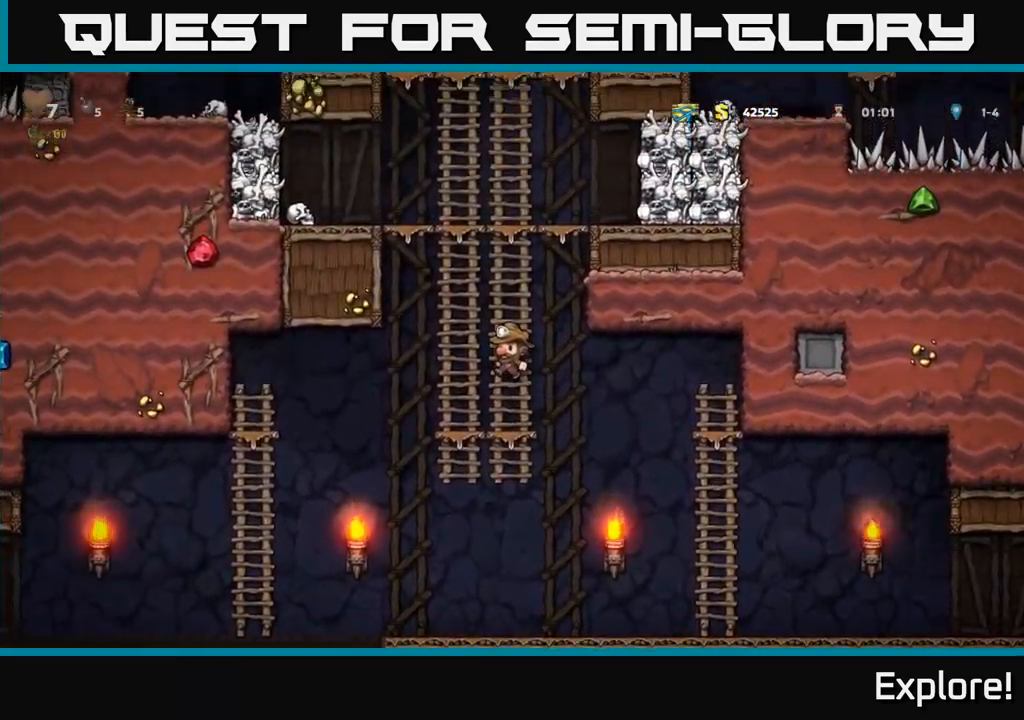
{"buttons": ["A", "DPAD_LEFT"], "right_stick": "center", "events": [[166, "A", "up"], [333, "A", "down"], [350, "DPAD_LEFT", "down"], [383, "DPAD_UP", "up"]]}
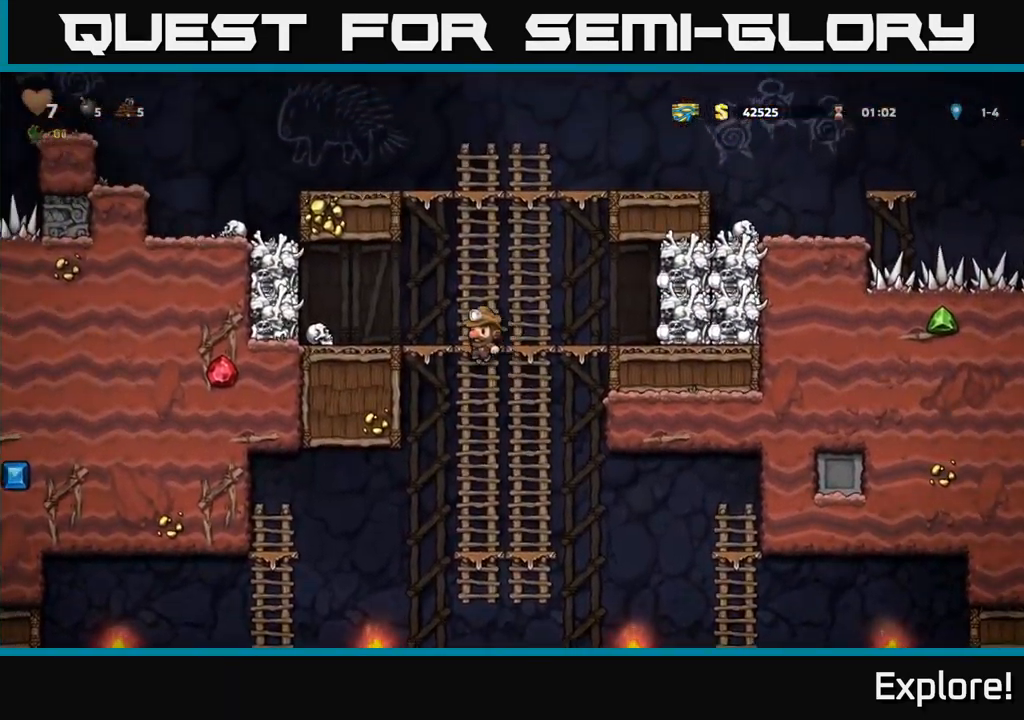
{"buttons": ["DPAD_RIGHT"], "right_stick": "center", "events": [[33, "A", "up"], [366, "DPAD_DOWN", "down"], [383, "DPAD_LEFT", "up"], [416, "X", "down"], [433, "DPAD_RIGHT", "down"], [466, "DPAD_DOWN", "up"], [500, "X", "up"]]}
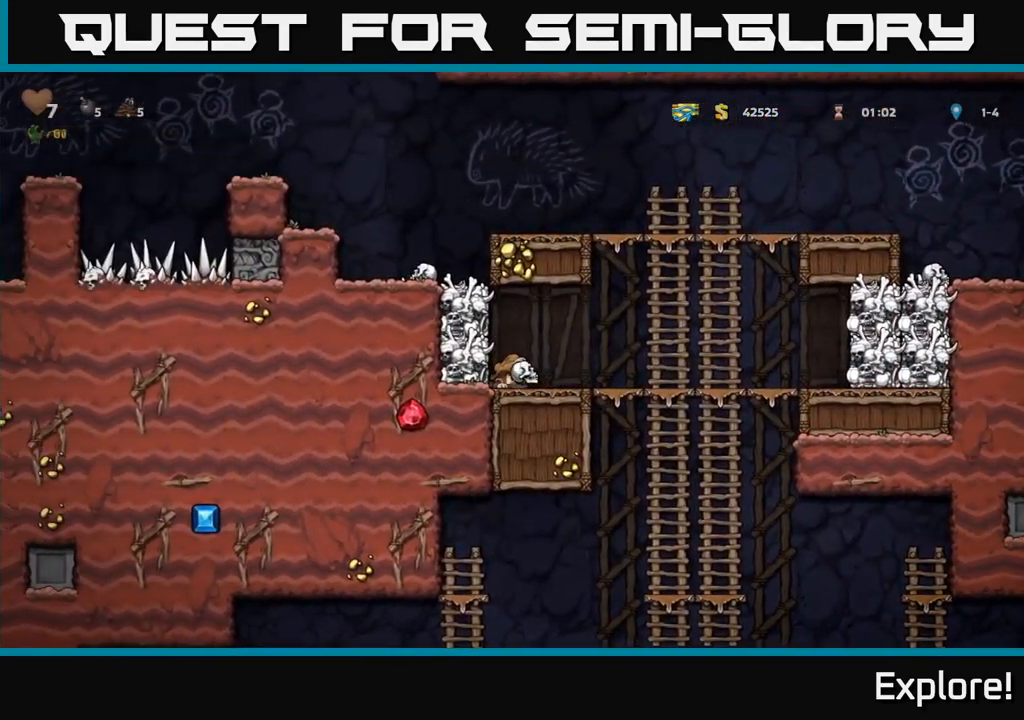
{"buttons": ["A", "DPAD_DOWN"], "right_stick": "center", "events": [[266, "DPAD_UP", "down"], [300, "DPAD_RIGHT", "up"], [400, "DPAD_UP", "up"], [416, "DPAD_DOWN", "down"], [466, "A", "down"]]}
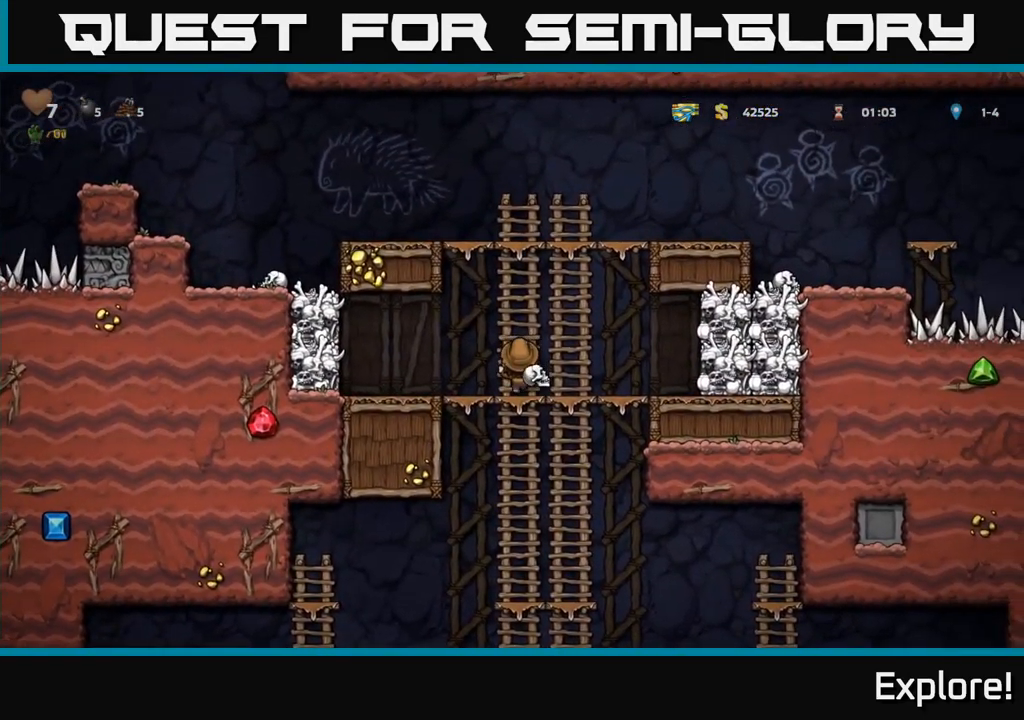
{"buttons": ["DPAD_DOWN"], "right_stick": "center", "events": [[83, "A", "up"], [116, "DPAD_DOWN", "up"], [200, "DPAD_UP", "down"], [300, "DPAD_UP", "up"], [350, "DPAD_DOWN", "down"]]}
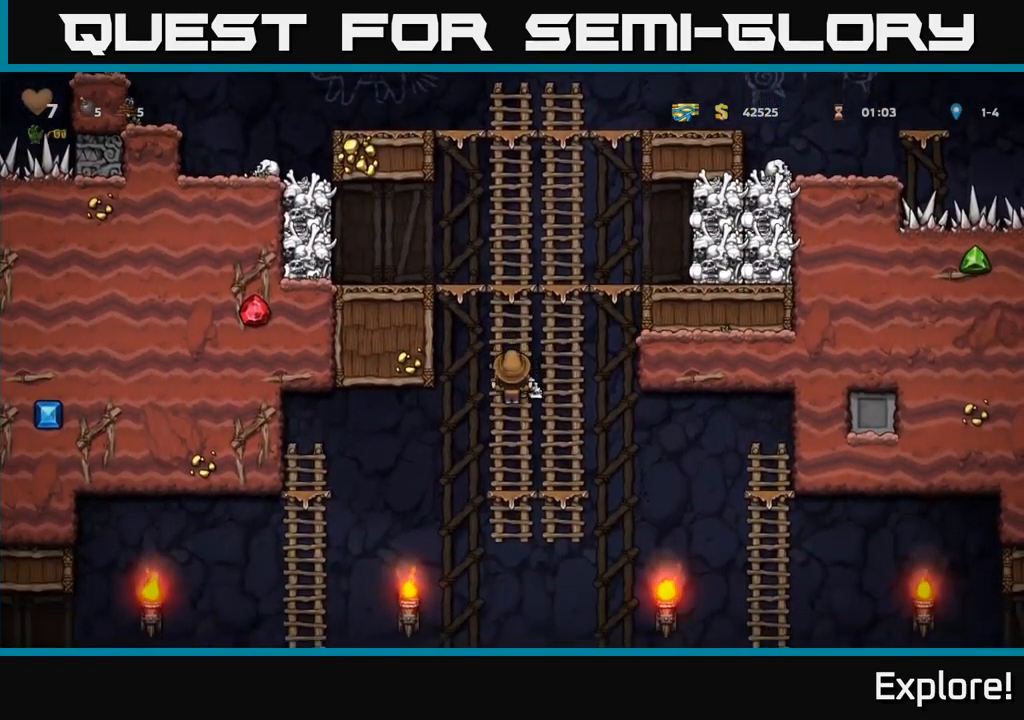
{"buttons": ["DPAD_DOWN"], "right_stick": "center", "events": [[33, "A", "down"], [183, "A", "up"], [316, "DPAD_DOWN", "up"], [316, "DPAD_RIGHT", "down"], [350, "DPAD_DOWN", "down"], [366, "A", "down"], [383, "DPAD_RIGHT", "up"], [433, "A", "up"]]}
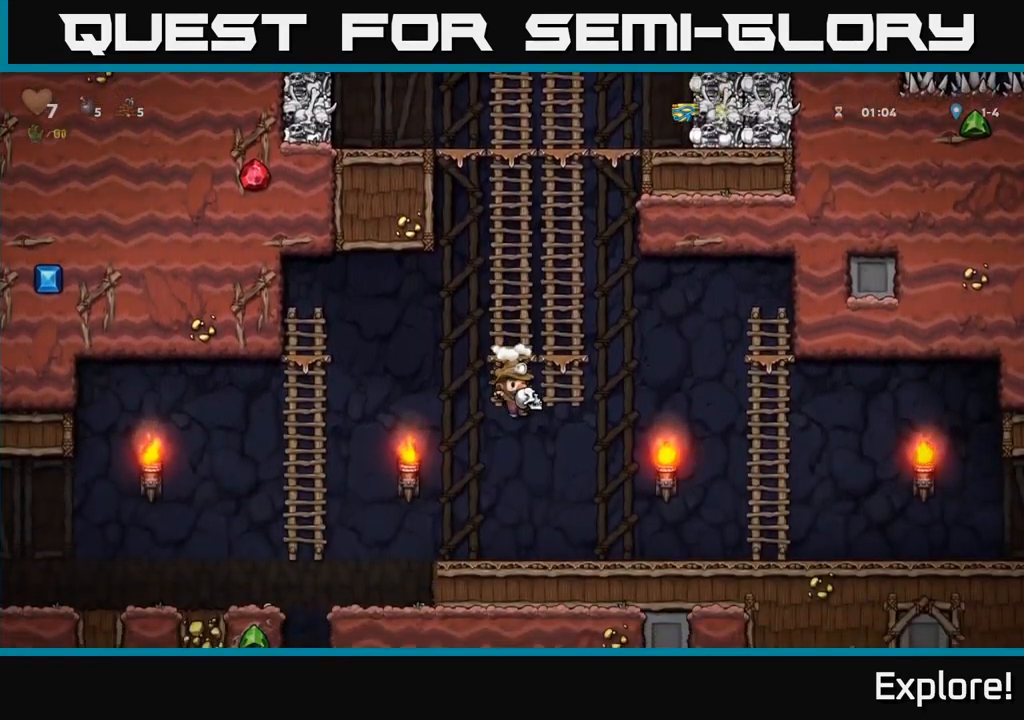
{"buttons": ["A", "DPAD_LEFT"], "right_stick": "center", "events": [[100, "DPAD_DOWN", "up"], [266, "DPAD_LEFT", "down"], [466, "A", "down"]]}
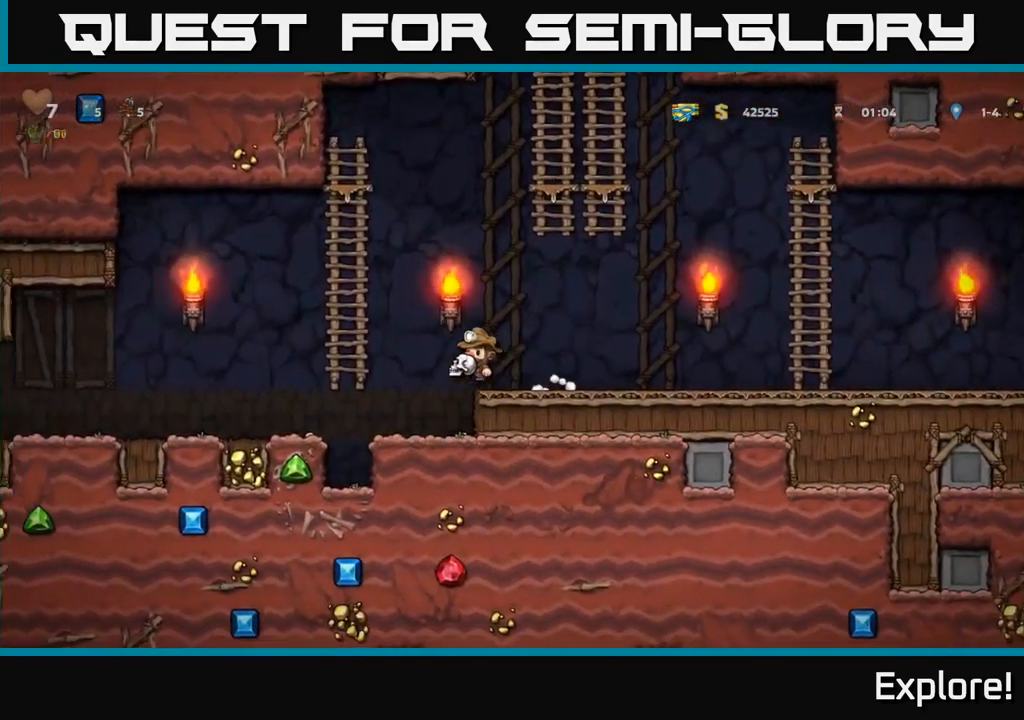
{"buttons": [], "right_stick": "center", "events": [[100, "A", "up"], [366, "DPAD_LEFT", "up"]]}